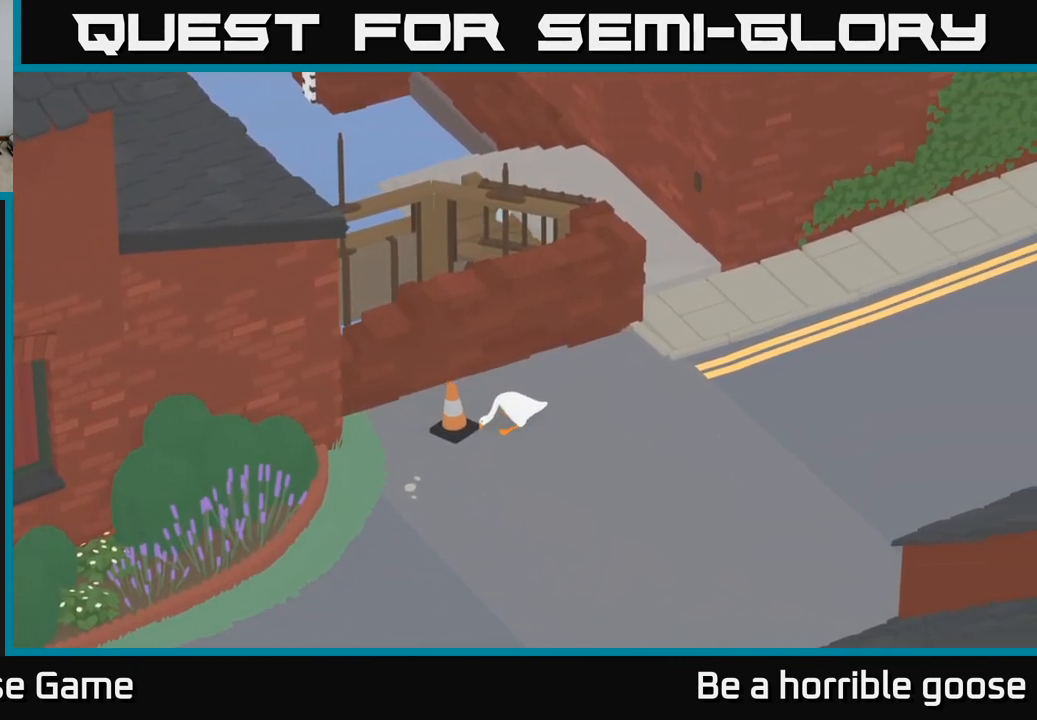
Gameplay with a controller (Xbox layout); each line is a JSON object with the inputs held at the frame after it. "events" lists button and stick changes between this image and that frame as [ms after this image, input, new state], when the widget could be followed in between.
{"buttons": ["A"], "left_stick": "right", "right_stick": "center", "events": []}
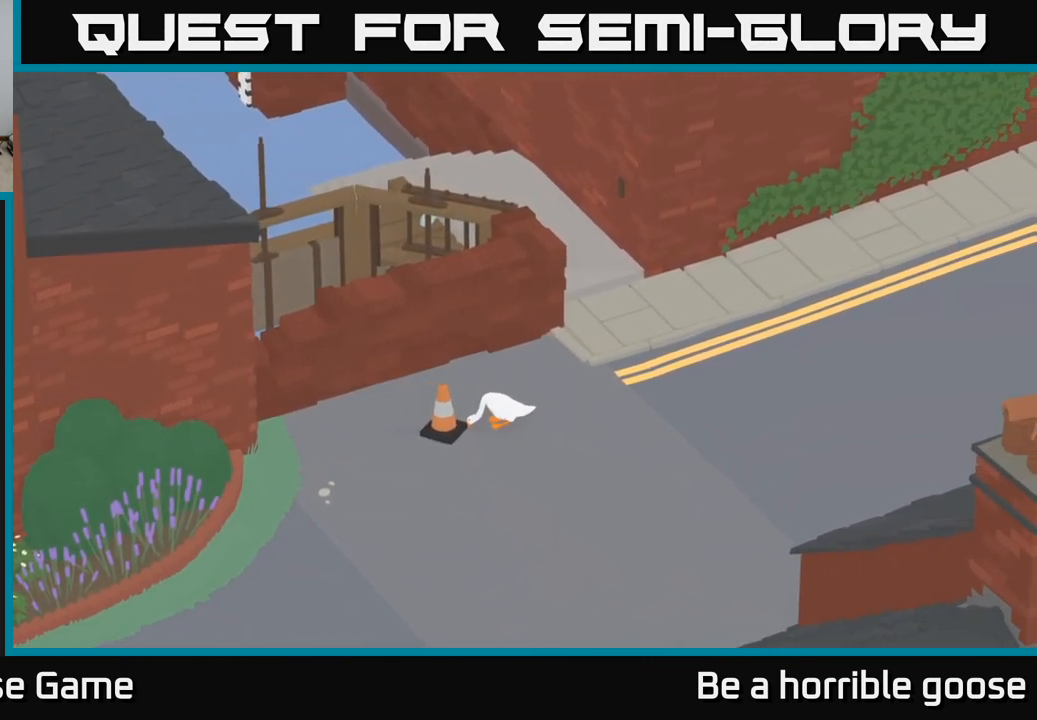
{"buttons": ["A"], "left_stick": "right", "right_stick": "center", "events": []}
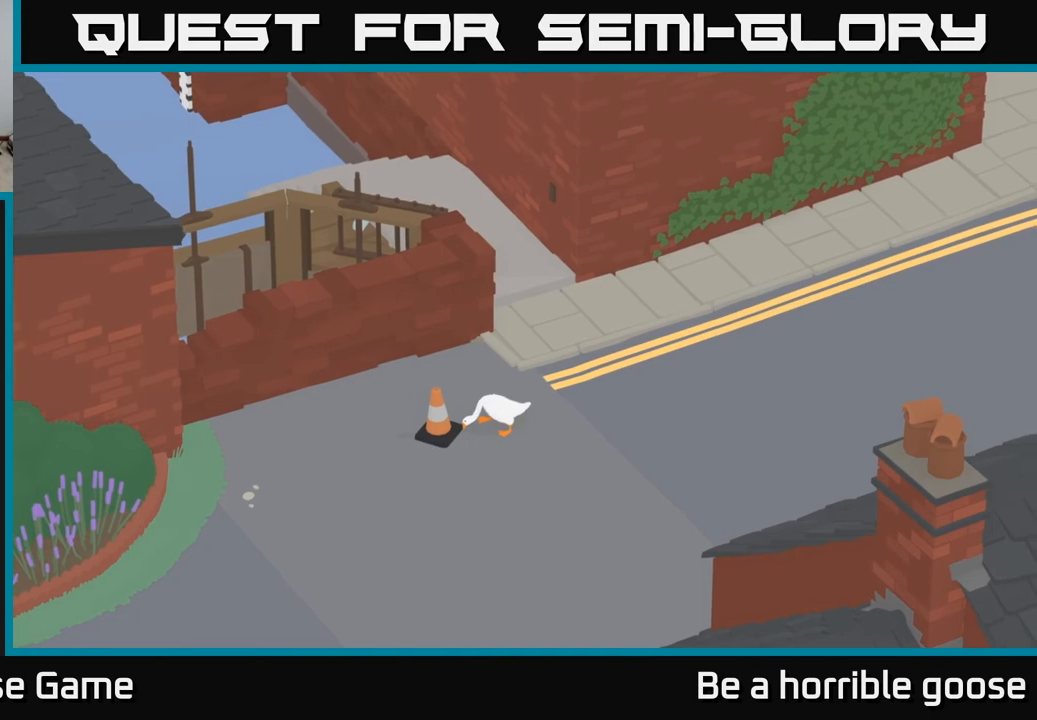
{"buttons": ["A"], "left_stick": "right", "right_stick": "center", "events": []}
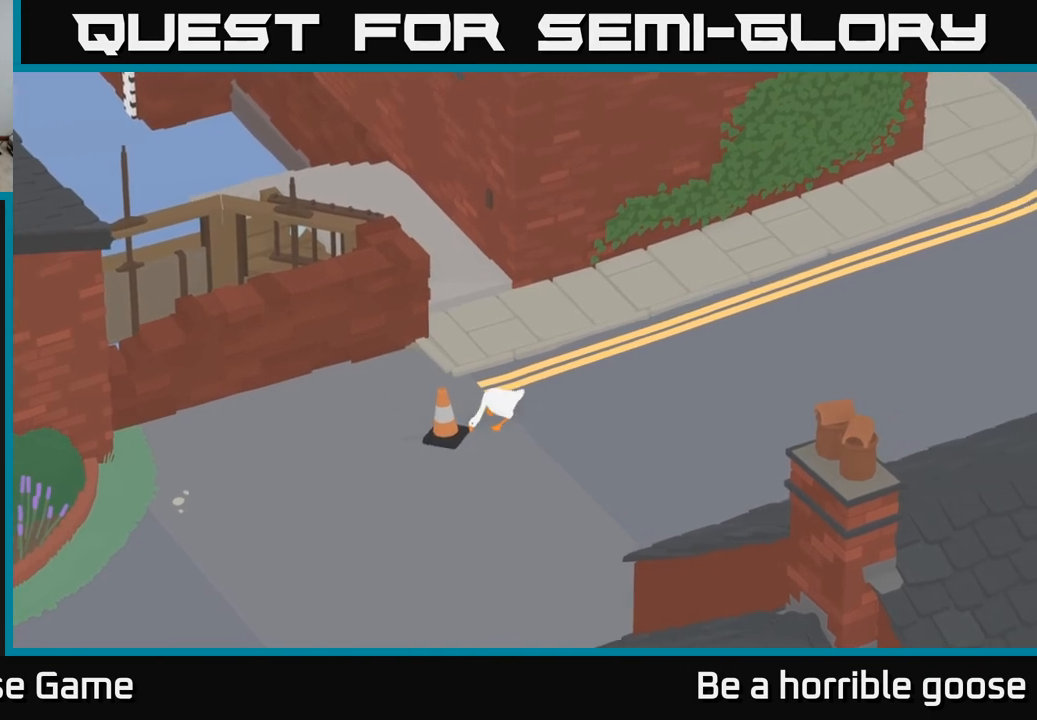
{"buttons": ["A"], "left_stick": "right", "right_stick": "center", "events": []}
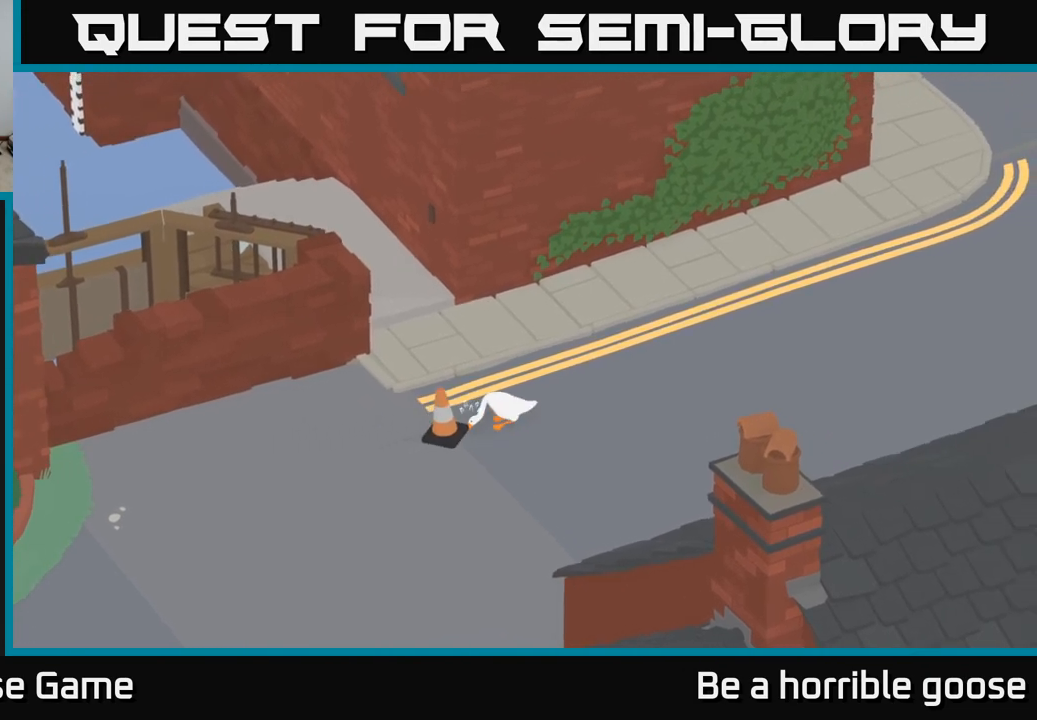
{"buttons": ["A"], "left_stick": "right", "right_stick": "center", "events": []}
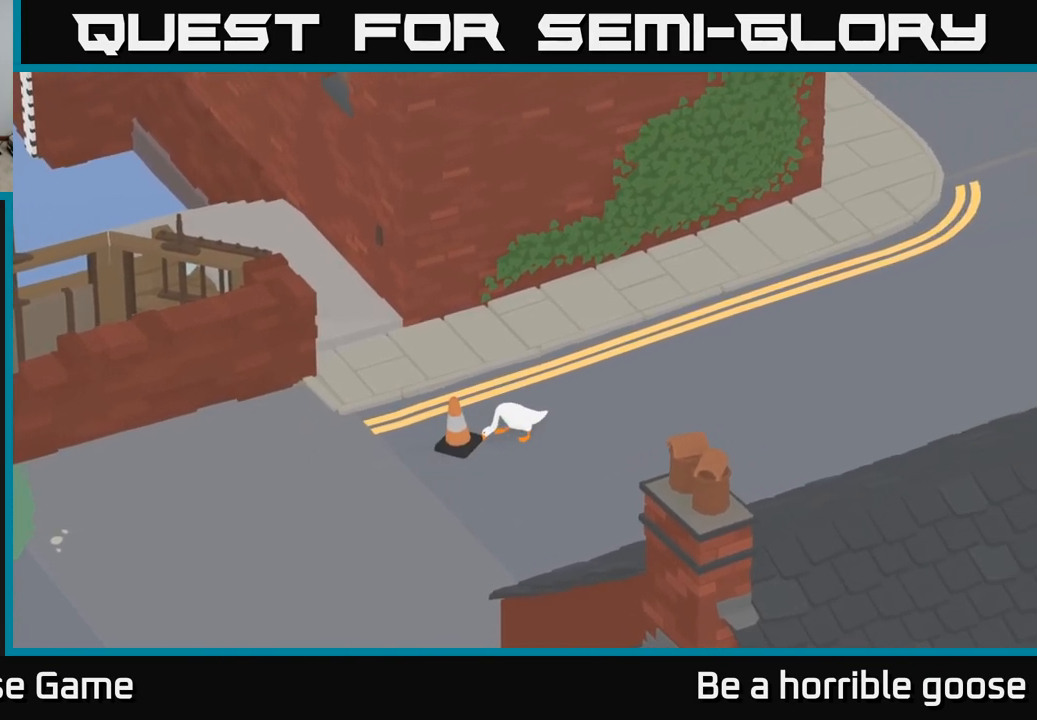
{"buttons": ["A"], "left_stick": "right", "right_stick": "center", "events": []}
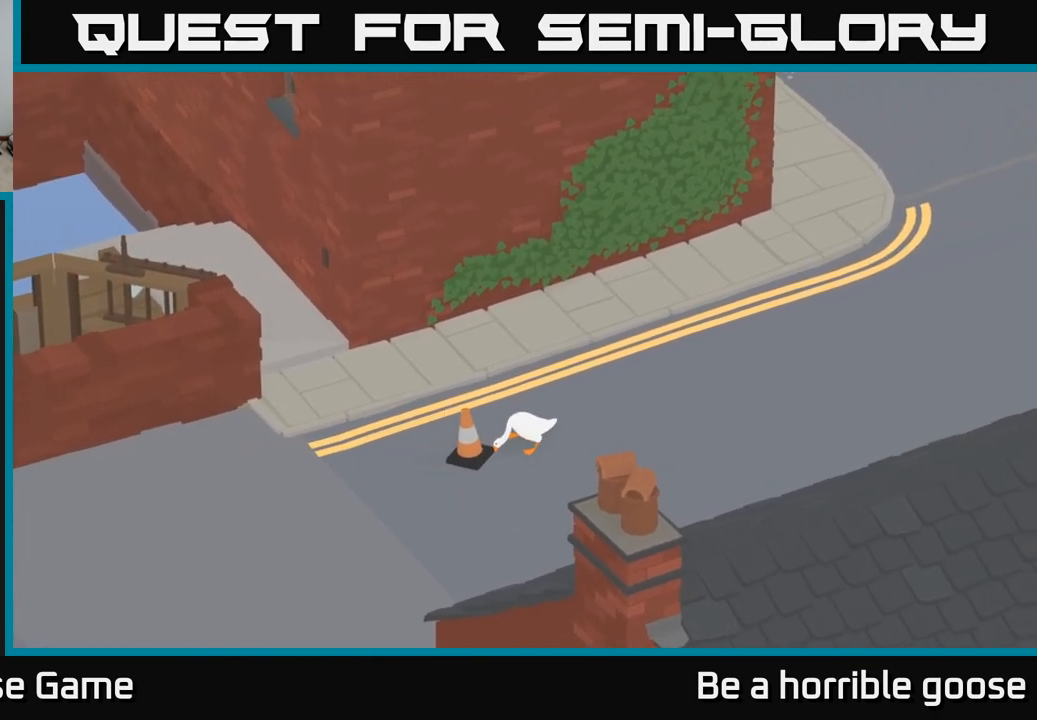
{"buttons": ["A"], "left_stick": "right", "right_stick": "center", "events": []}
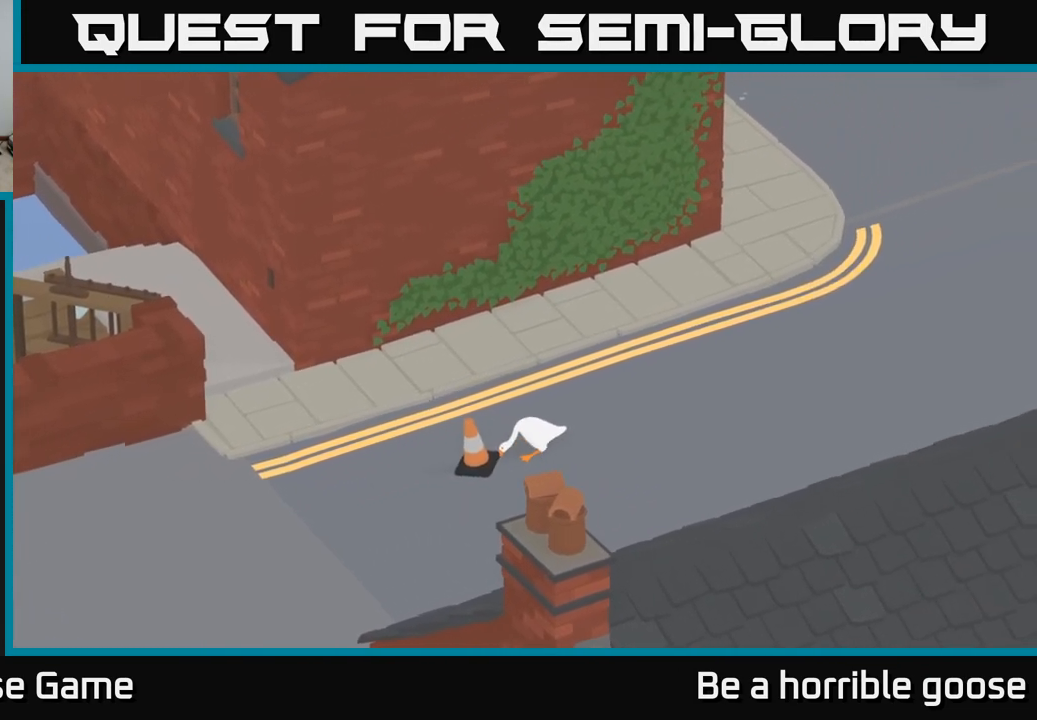
{"buttons": ["A"], "left_stick": "up-right", "right_stick": "center", "events": [[267, "left_stick", "up-right"]]}
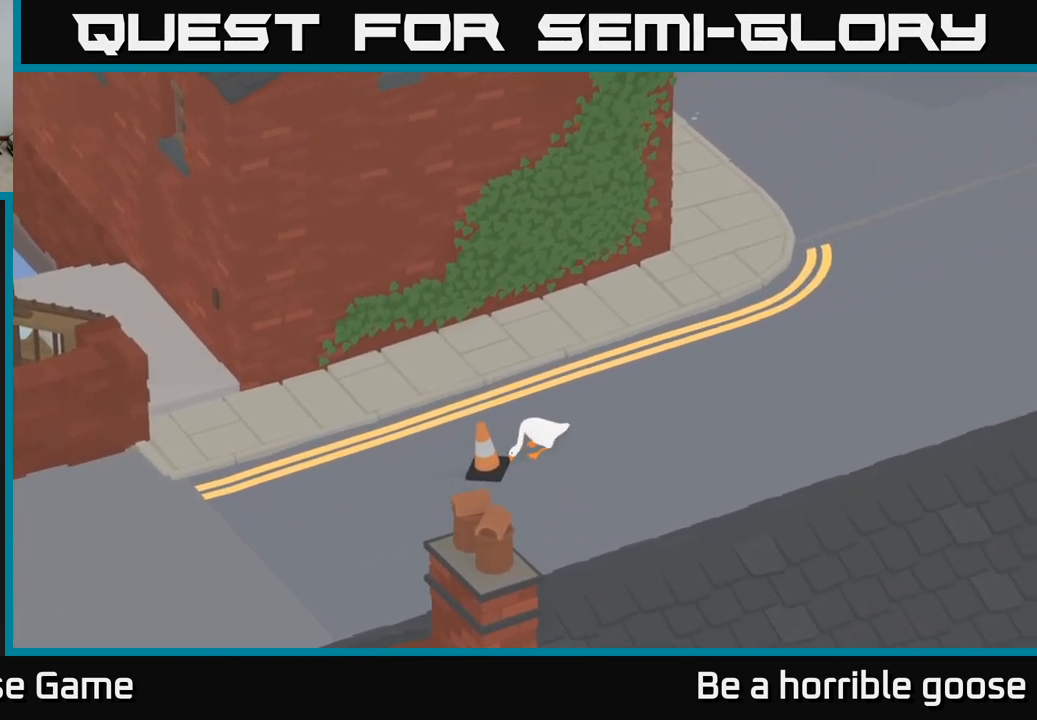
{"buttons": ["A"], "left_stick": "up-right", "right_stick": "center", "events": []}
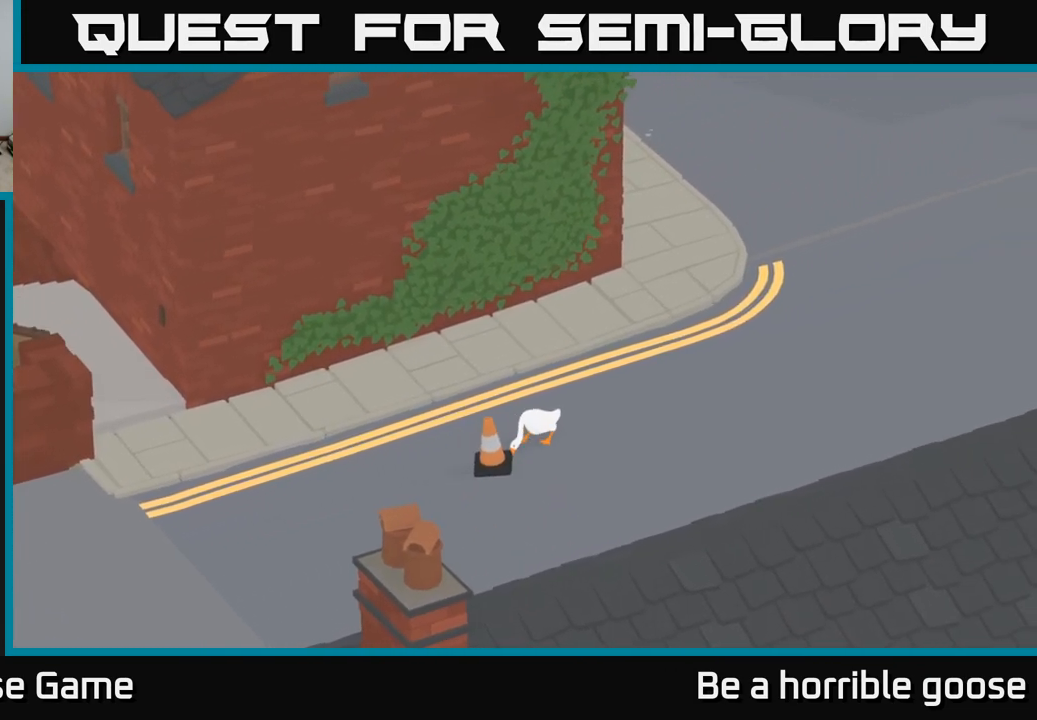
{"buttons": ["A"], "left_stick": "up-right", "right_stick": "center", "events": []}
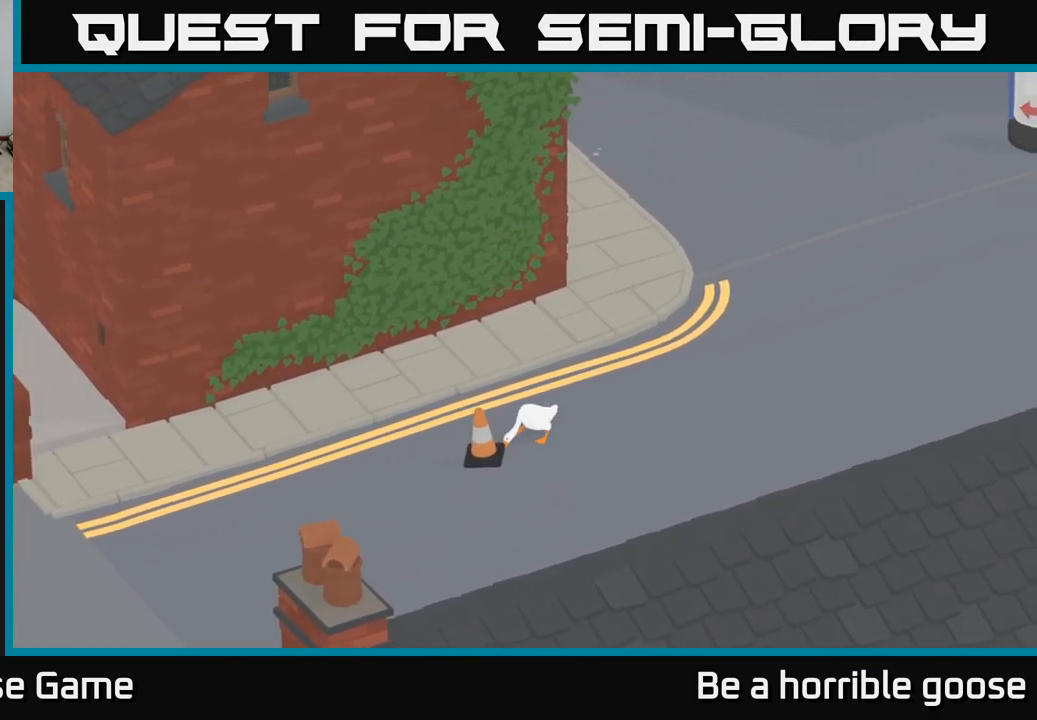
{"buttons": ["A"], "left_stick": "up-right", "right_stick": "center", "events": []}
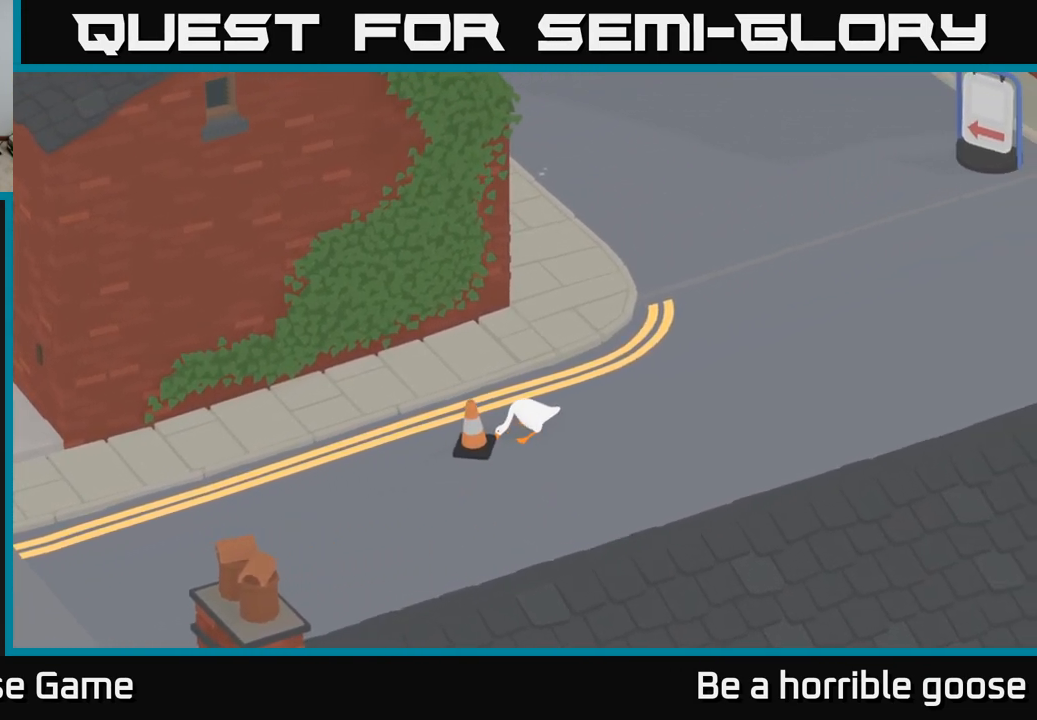
{"buttons": ["A"], "left_stick": "up-right", "right_stick": "center", "events": []}
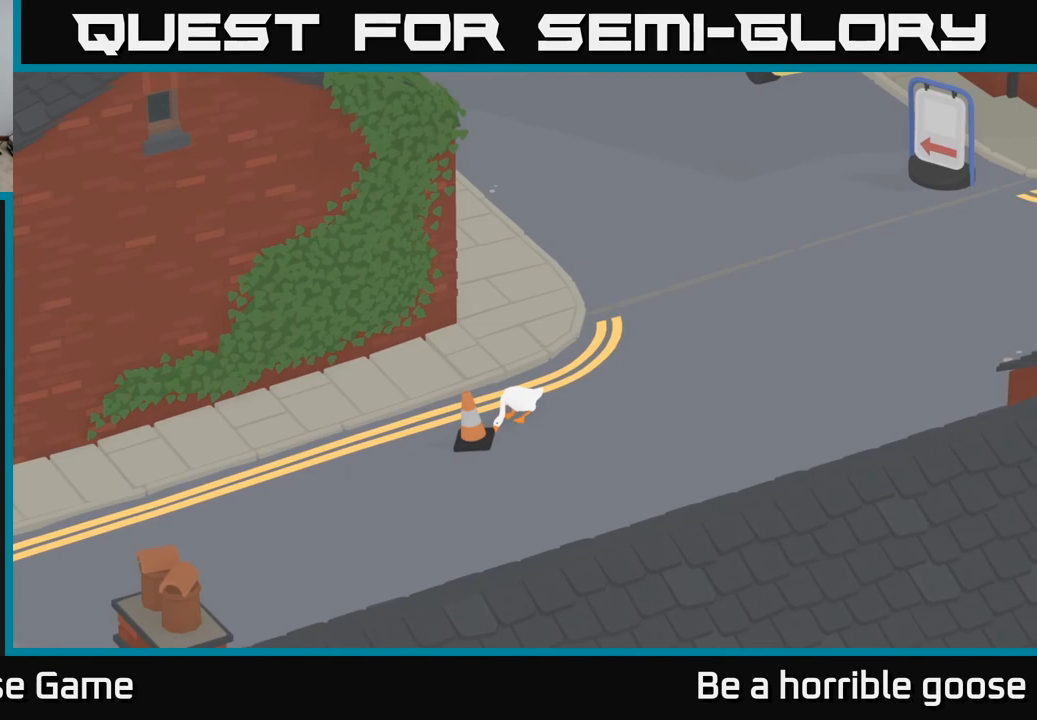
{"buttons": ["A"], "left_stick": "up-right", "right_stick": "center", "events": []}
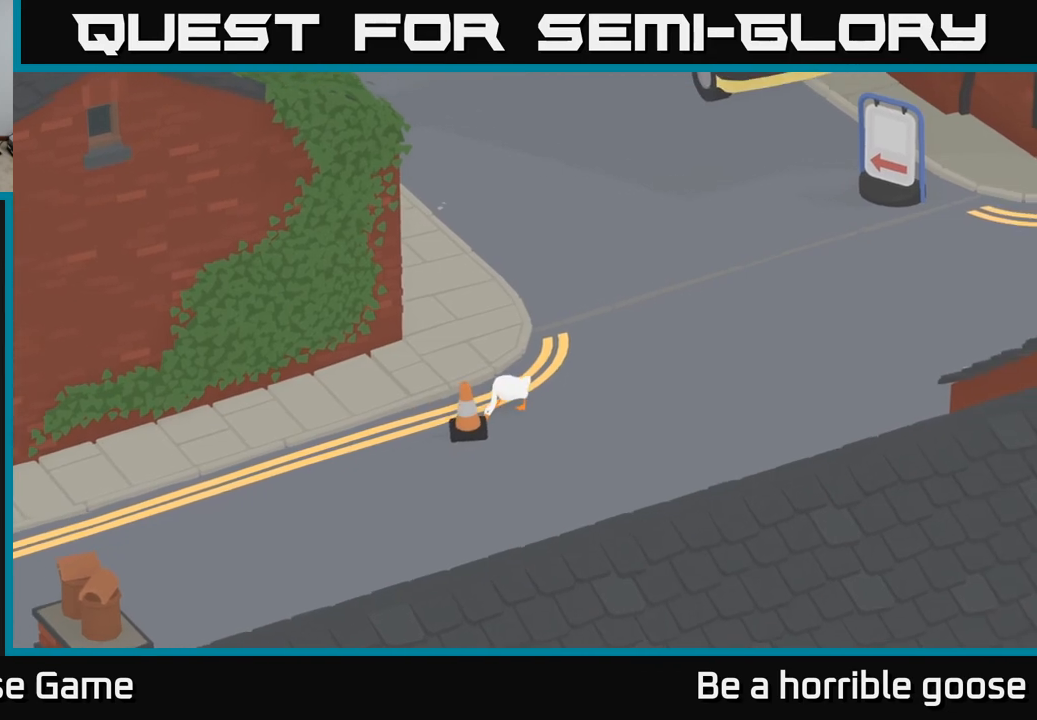
{"buttons": ["A"], "left_stick": "up-right", "right_stick": "center", "events": []}
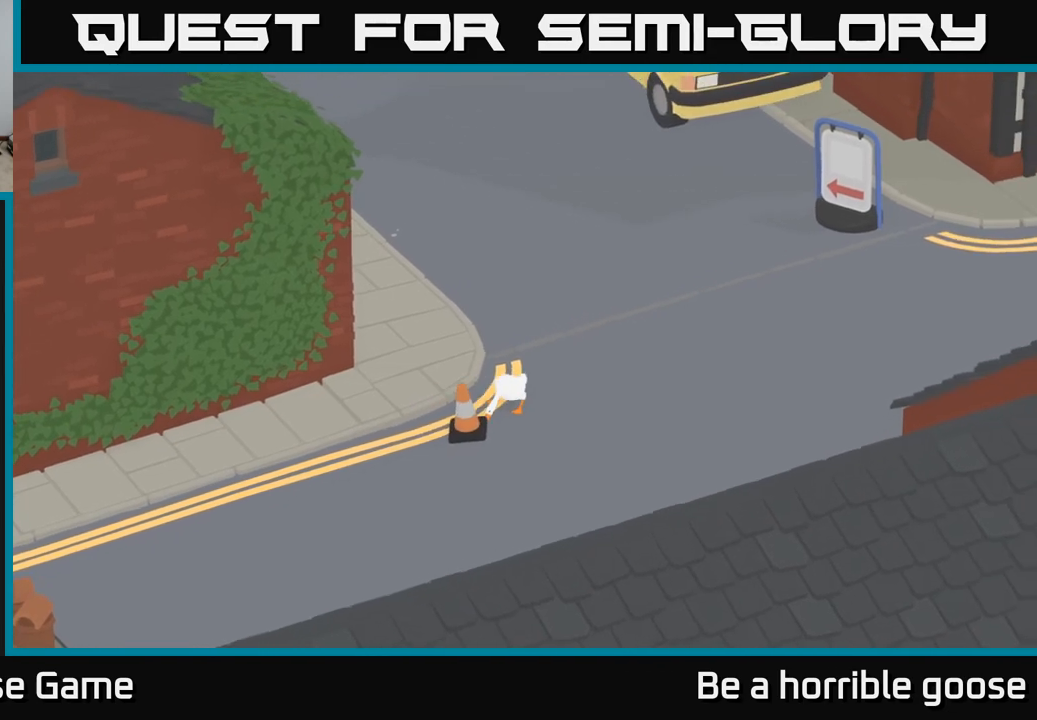
{"buttons": ["A"], "left_stick": "up-right", "right_stick": "center", "events": []}
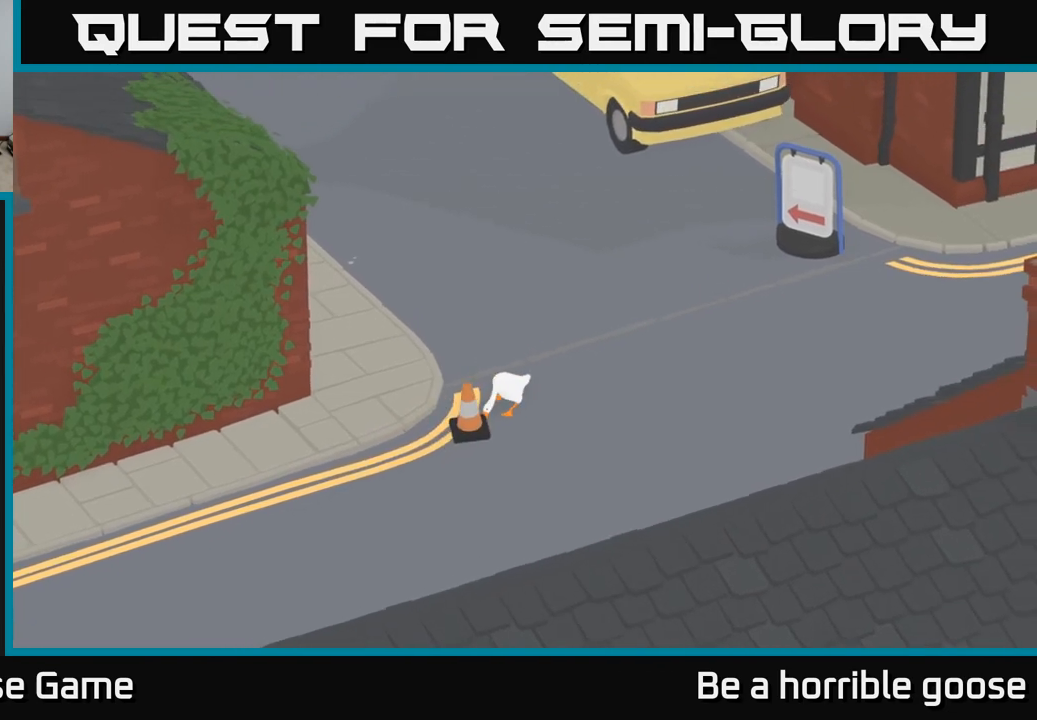
{"buttons": ["A"], "left_stick": "up-right", "right_stick": "center", "events": []}
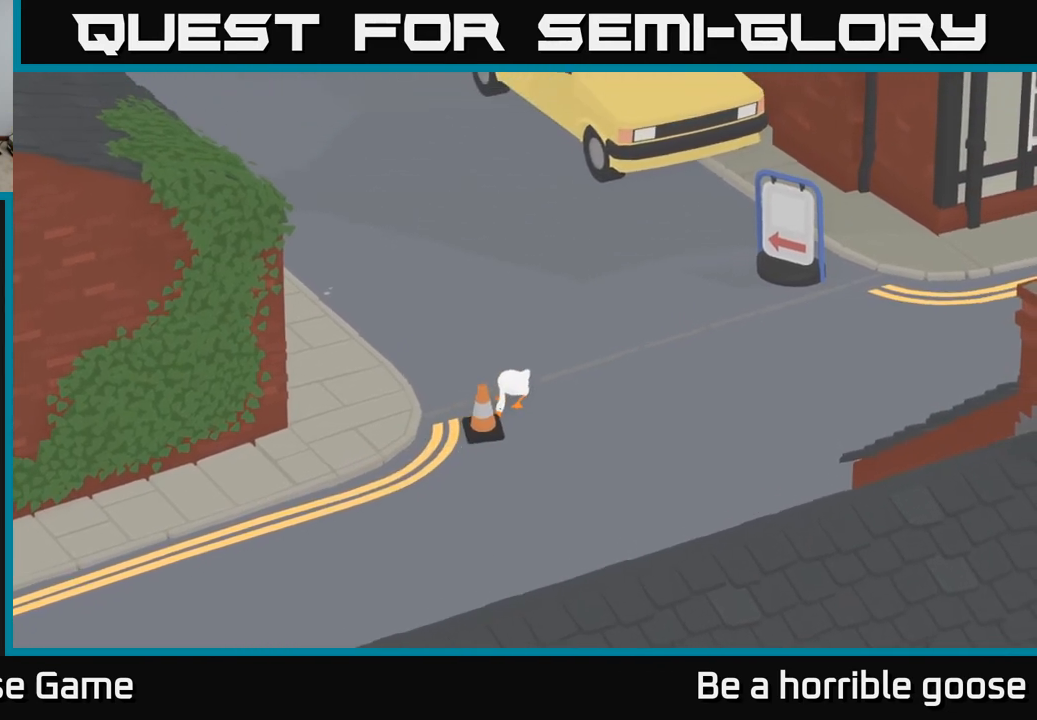
{"buttons": ["A"], "left_stick": "up-right", "right_stick": "center", "events": []}
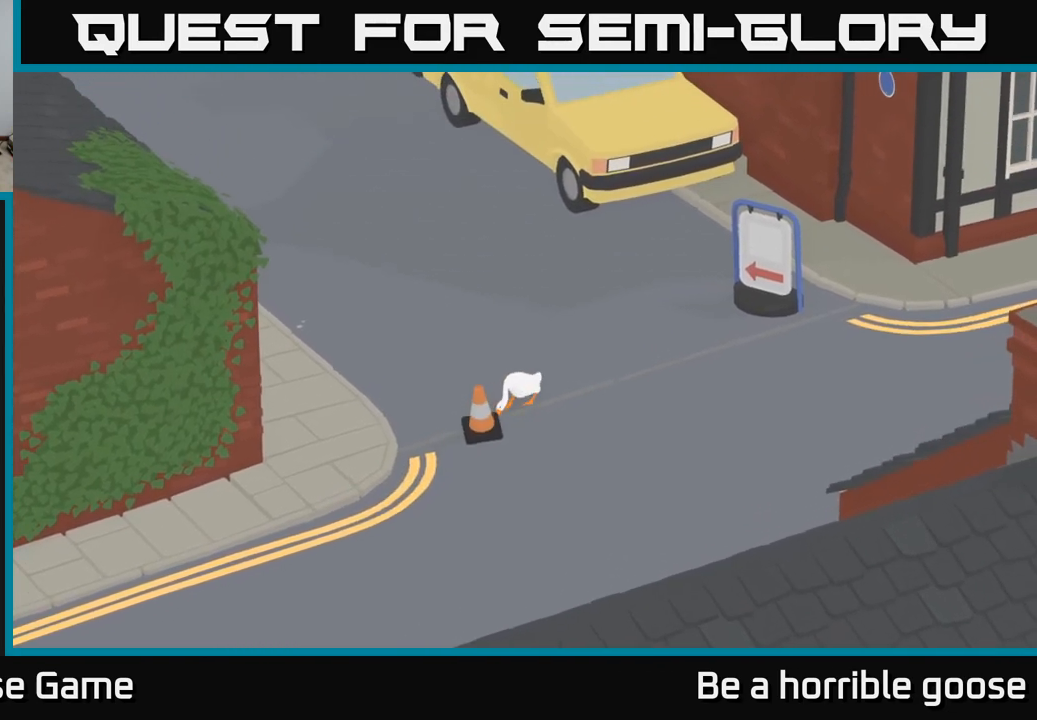
{"buttons": ["A"], "left_stick": "up-right", "right_stick": "center", "events": []}
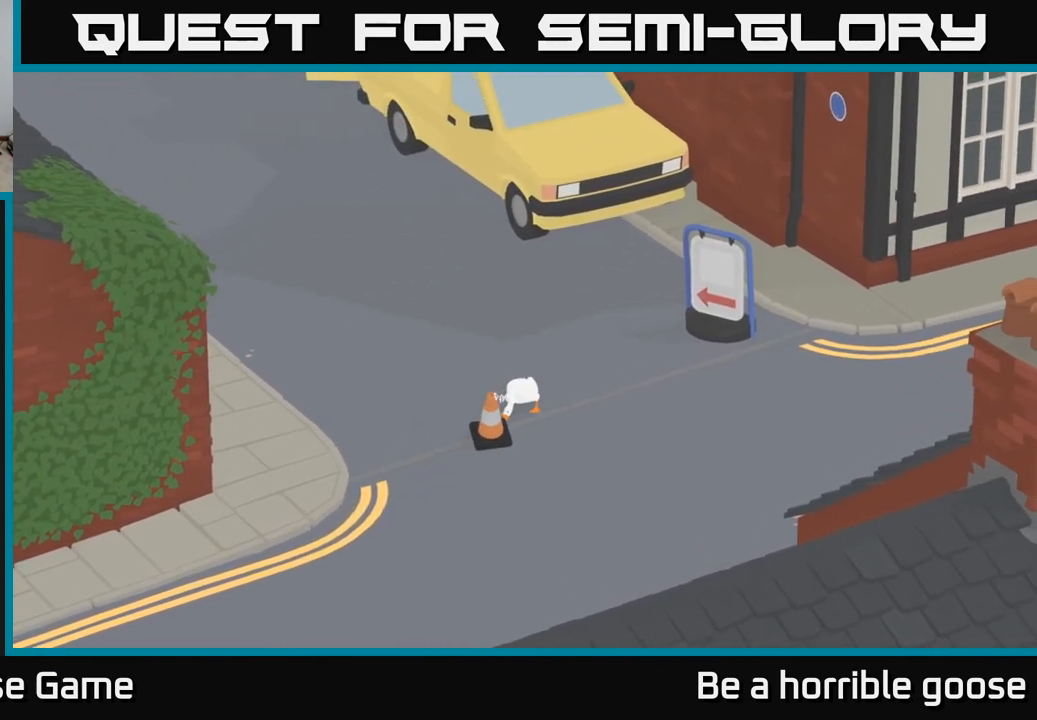
{"buttons": [], "left_stick": "up", "right_stick": "center", "events": [[167, "A", "up"], [283, "B", "down"], [350, "left_stick", "center"], [400, "B", "up"], [450, "left_stick", "up"]]}
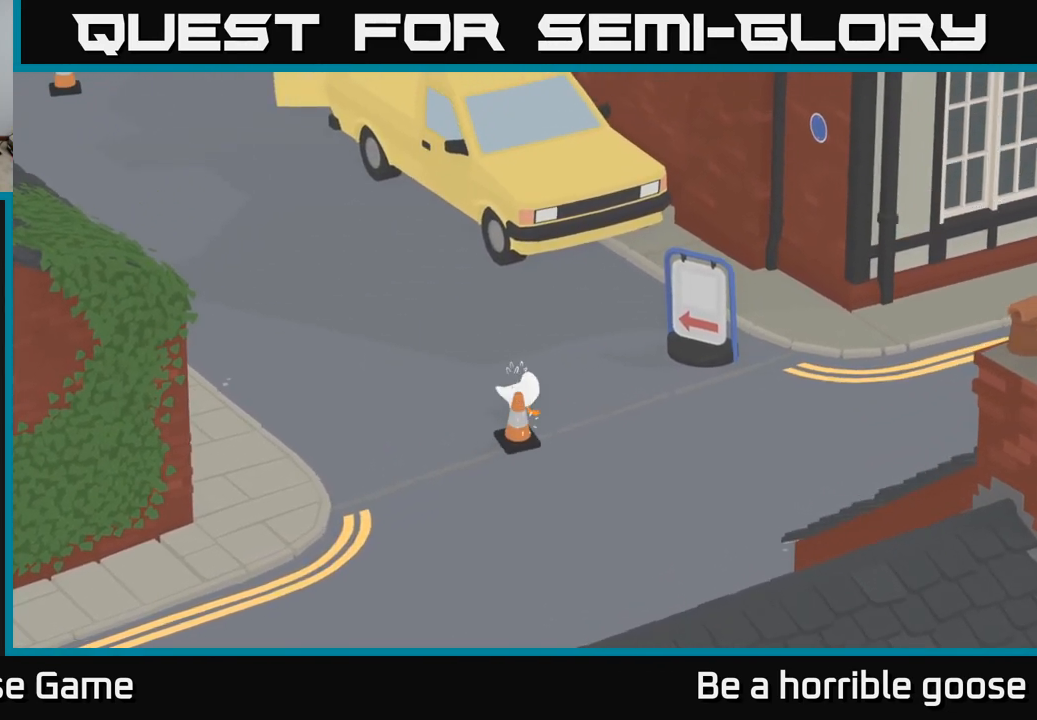
{"buttons": ["A"], "left_stick": "up-left", "right_stick": "center", "events": [[67, "left_stick", "up-left"], [167, "A", "down"]]}
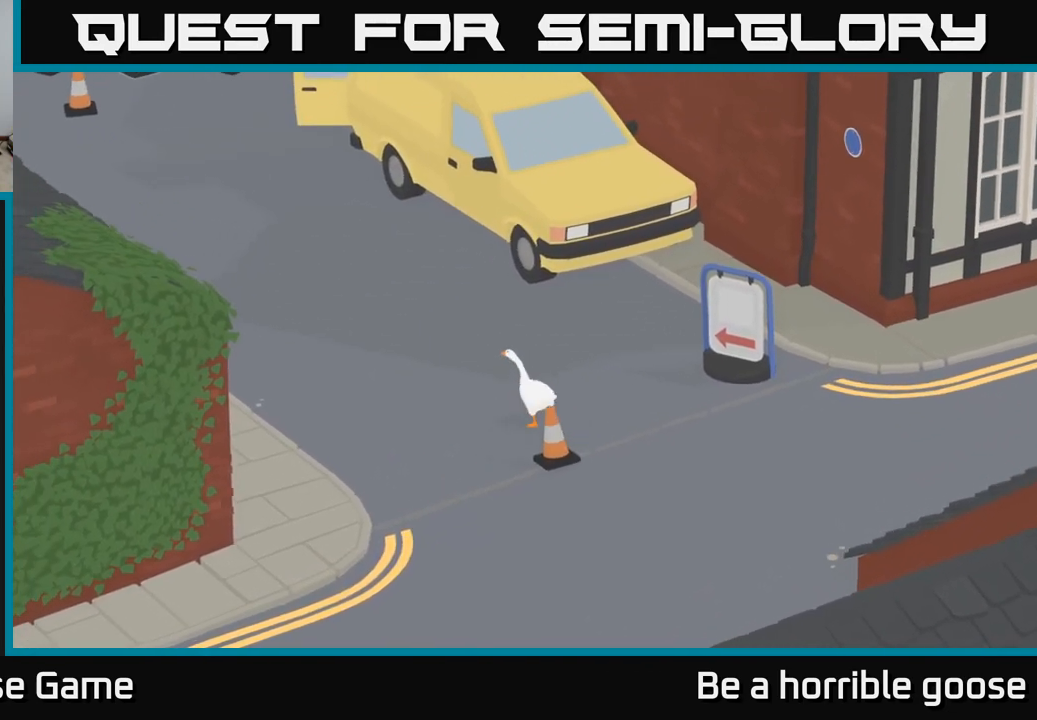
{"buttons": ["SELECT"], "left_stick": "center", "right_stick": "center", "events": [[150, "A", "up"], [217, "left_stick", "center"], [417, "SELECT", "down"]]}
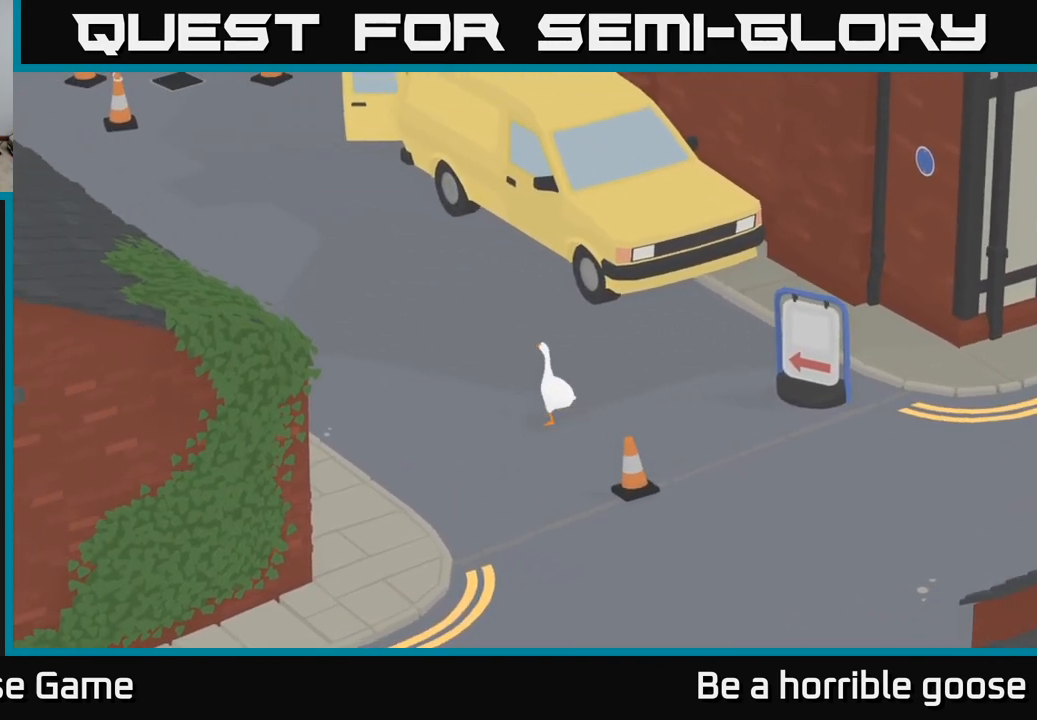
{"buttons": [], "left_stick": "center", "right_stick": "center", "events": [[83, "SELECT", "up"]]}
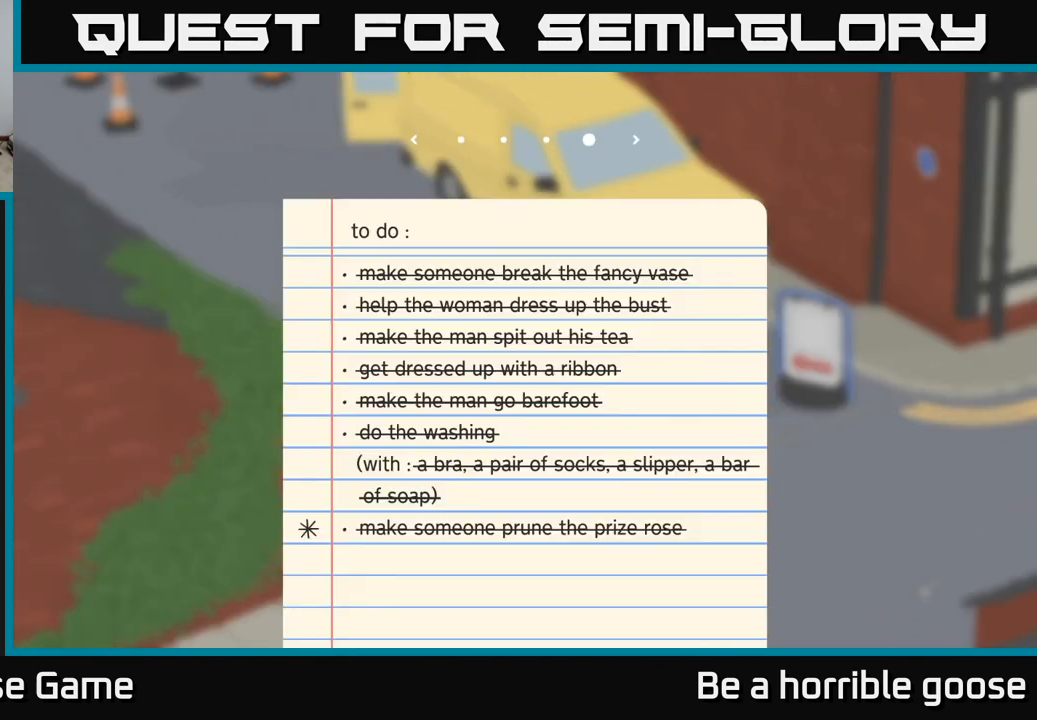
{"buttons": [], "left_stick": "center", "right_stick": "center", "events": []}
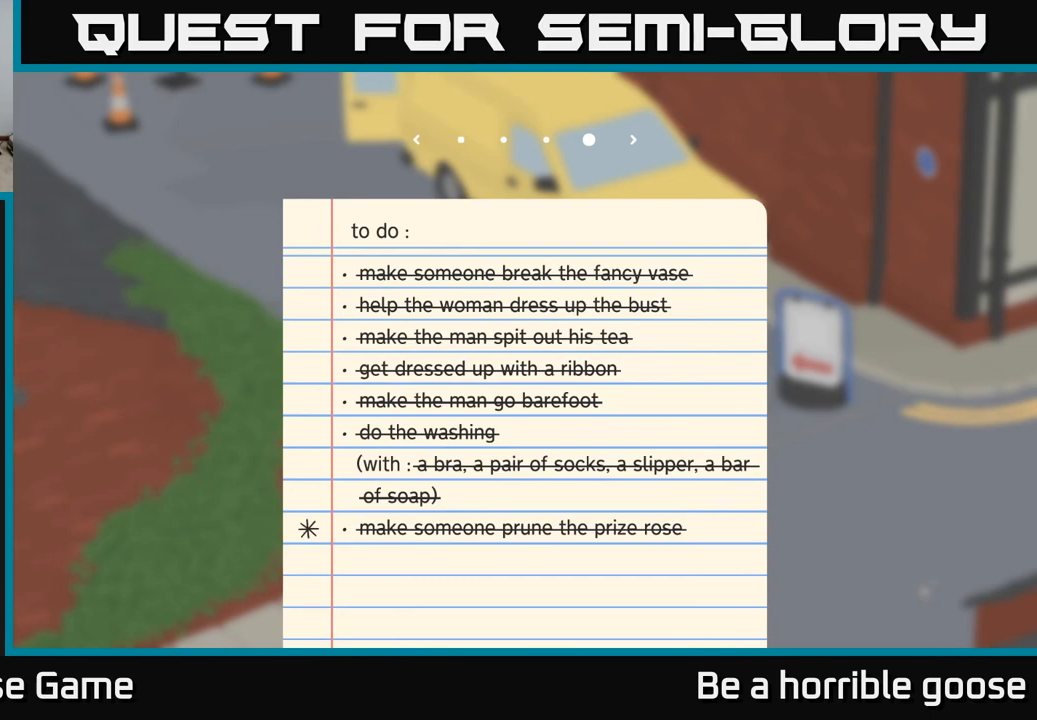
{"buttons": [], "left_stick": "center", "right_stick": "center", "events": [[233, "left_stick", "right"], [367, "left_stick", "center"]]}
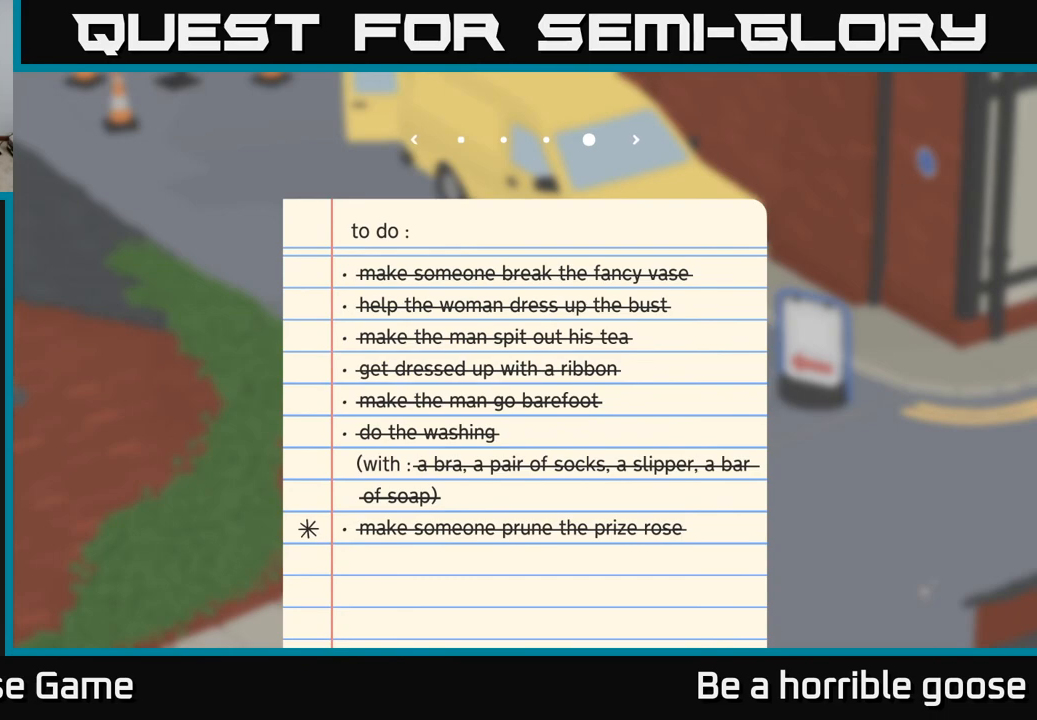
{"buttons": ["SELECT"], "left_stick": "center", "right_stick": "center", "events": [[50, "DPAD_RIGHT", "down"], [167, "DPAD_RIGHT", "up"], [467, "SELECT", "down"]]}
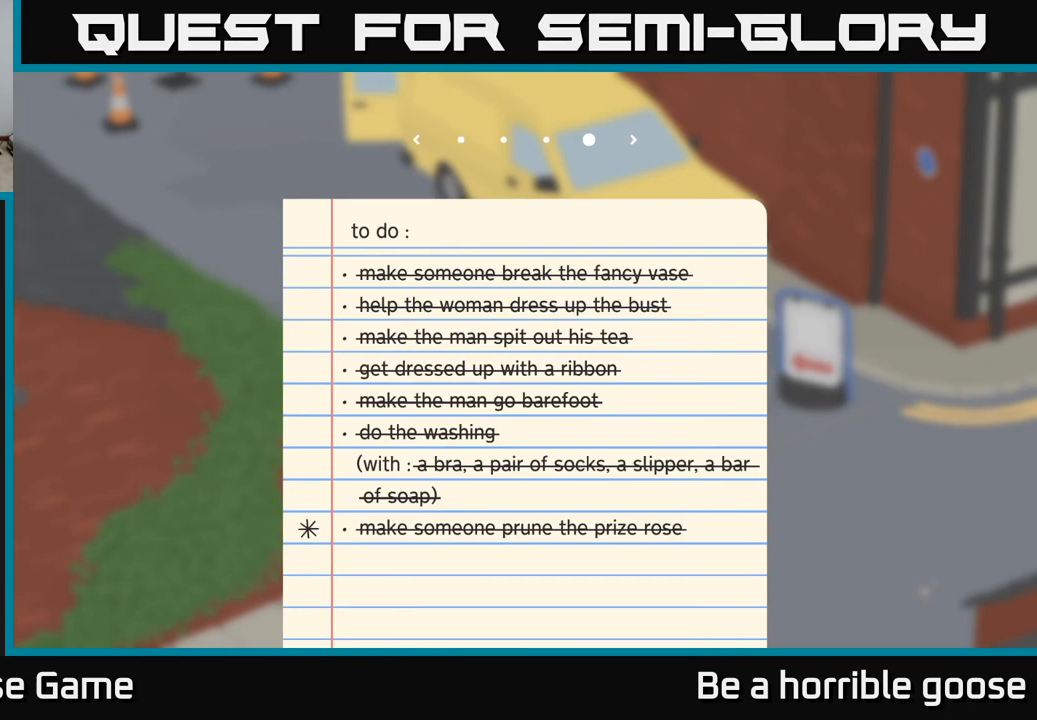
{"buttons": [], "left_stick": "up-left", "right_stick": "center", "events": [[67, "SELECT", "up"], [217, "left_stick", "up-left"]]}
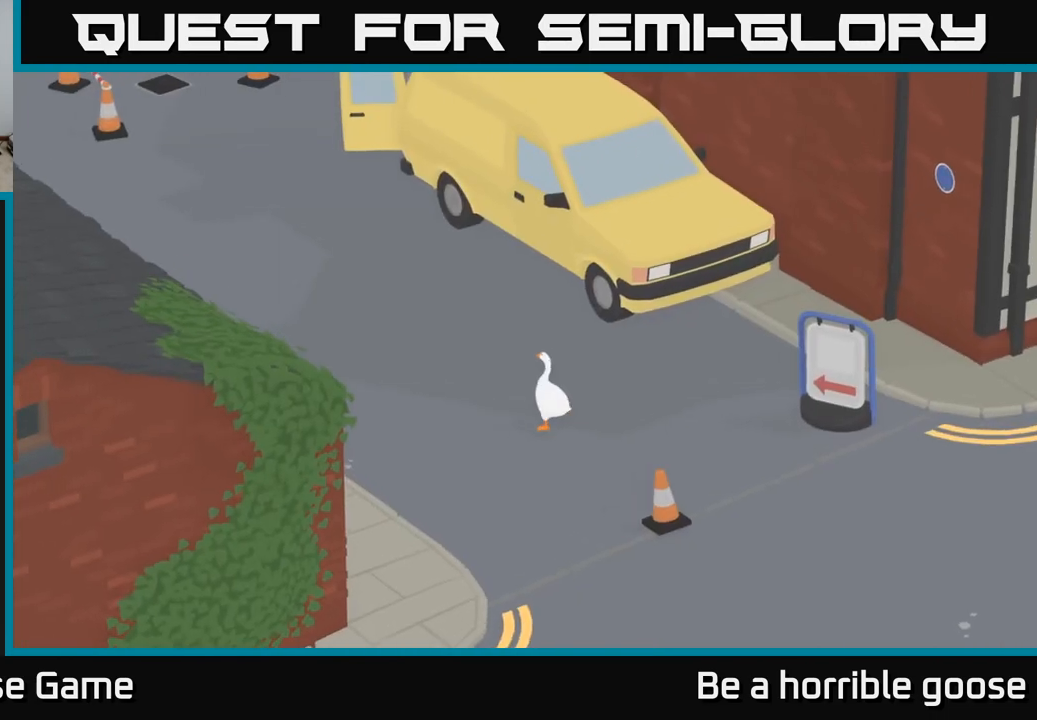
{"buttons": ["A"], "left_stick": "up-left", "right_stick": "center", "events": [[500, "A", "down"]]}
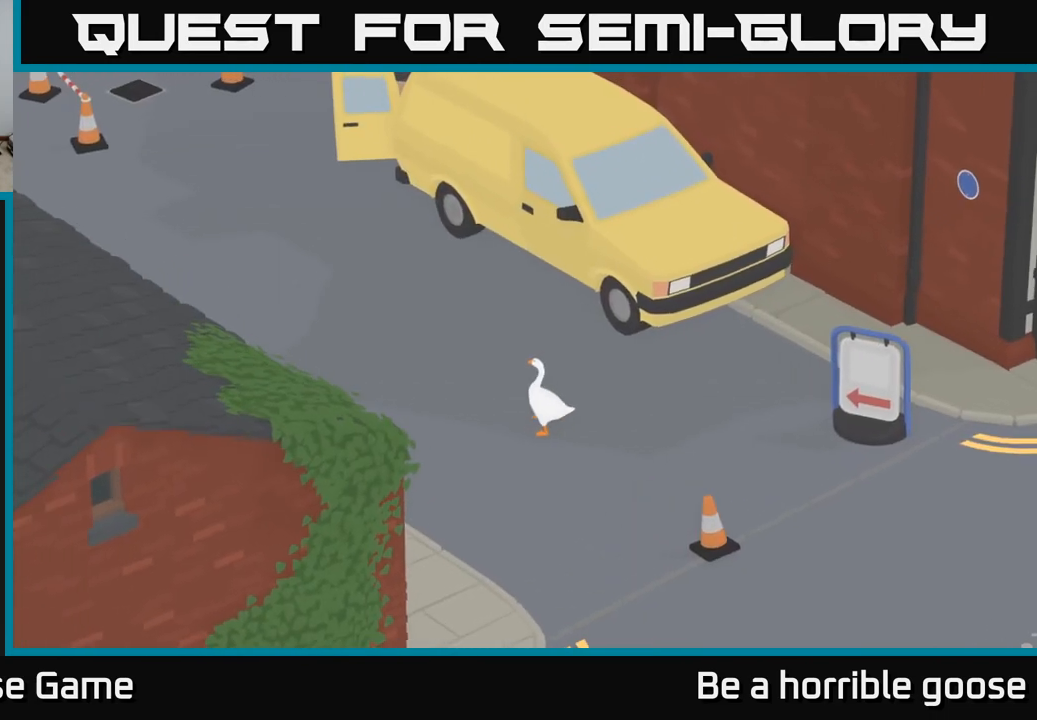
{"buttons": ["A"], "left_stick": "up-left", "right_stick": "center", "events": []}
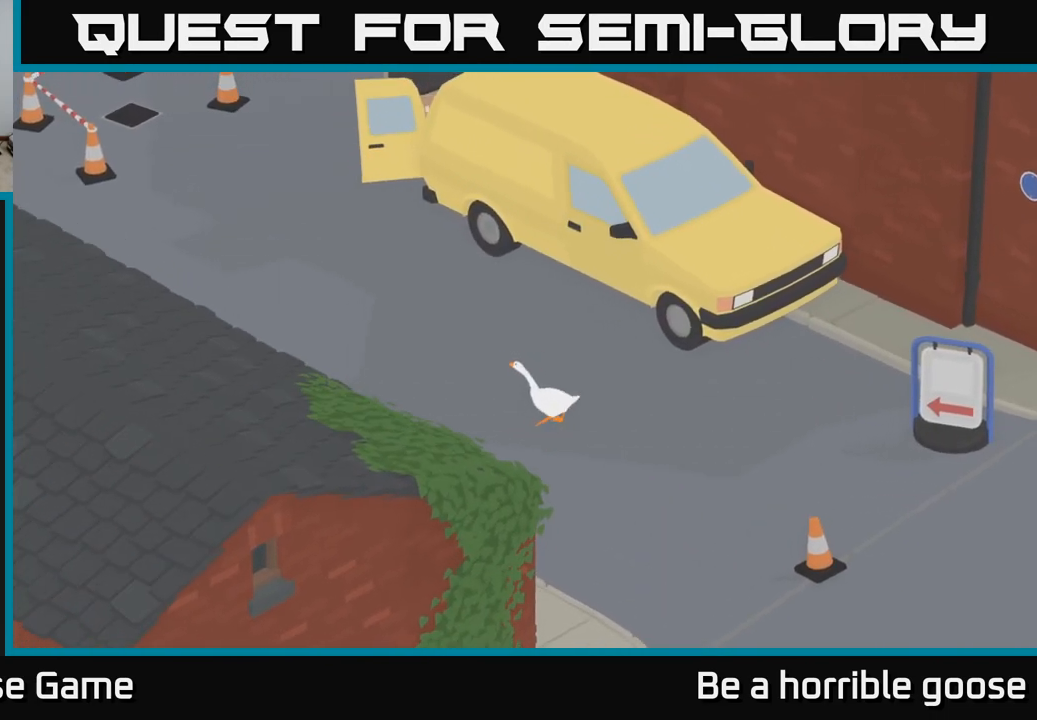
{"buttons": ["A"], "left_stick": "up-left", "right_stick": "center", "events": []}
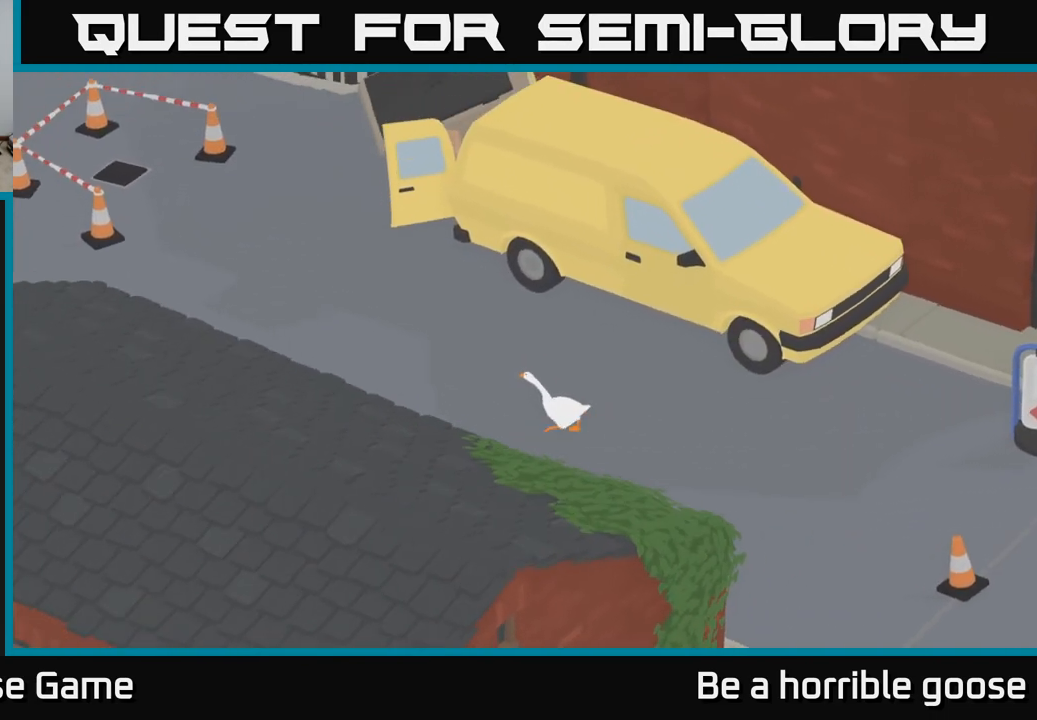
{"buttons": ["A"], "left_stick": "up-left", "right_stick": "center", "events": []}